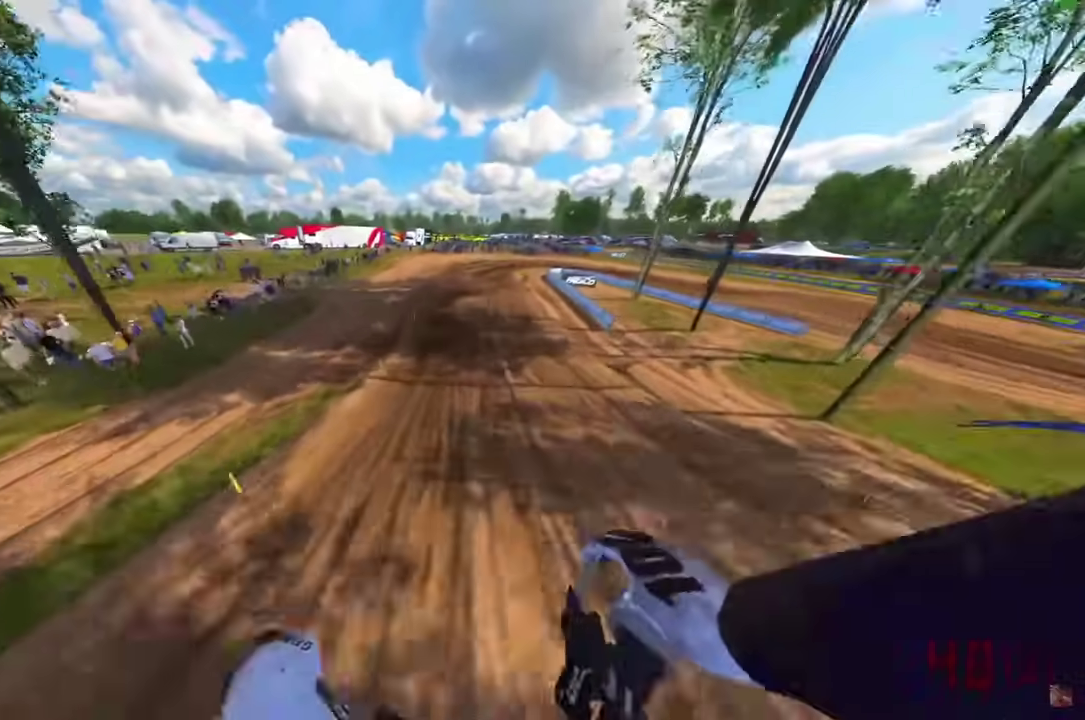
Gameplay with a controller (PlayStation layout); each line is a JSON object with the inputs held at the frame after it (dt_ms = milliseconds from this image to that frame). "events" lists button and stick changes between this image and that frame as [ms after this image, input, new state], when the widget could be followed in between.
{"dt_ms": 500, "buttons": ["R2"], "left_stick": "center", "right_stick": "up-right"}
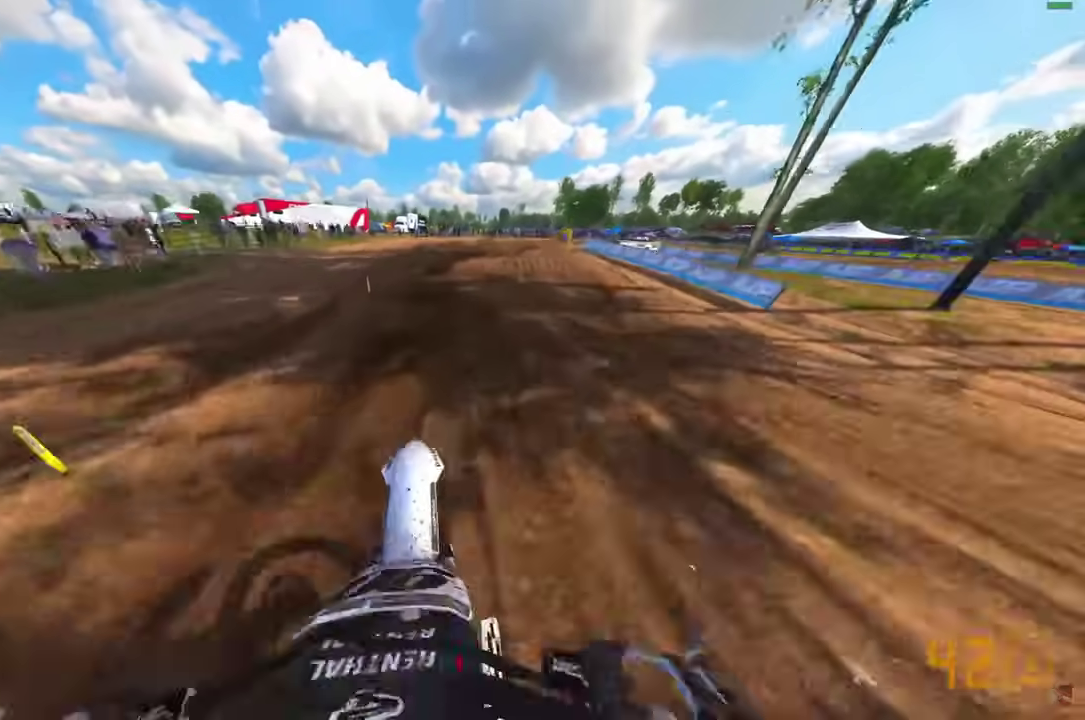
{"dt_ms": 400, "buttons": [], "left_stick": "center", "right_stick": "down"}
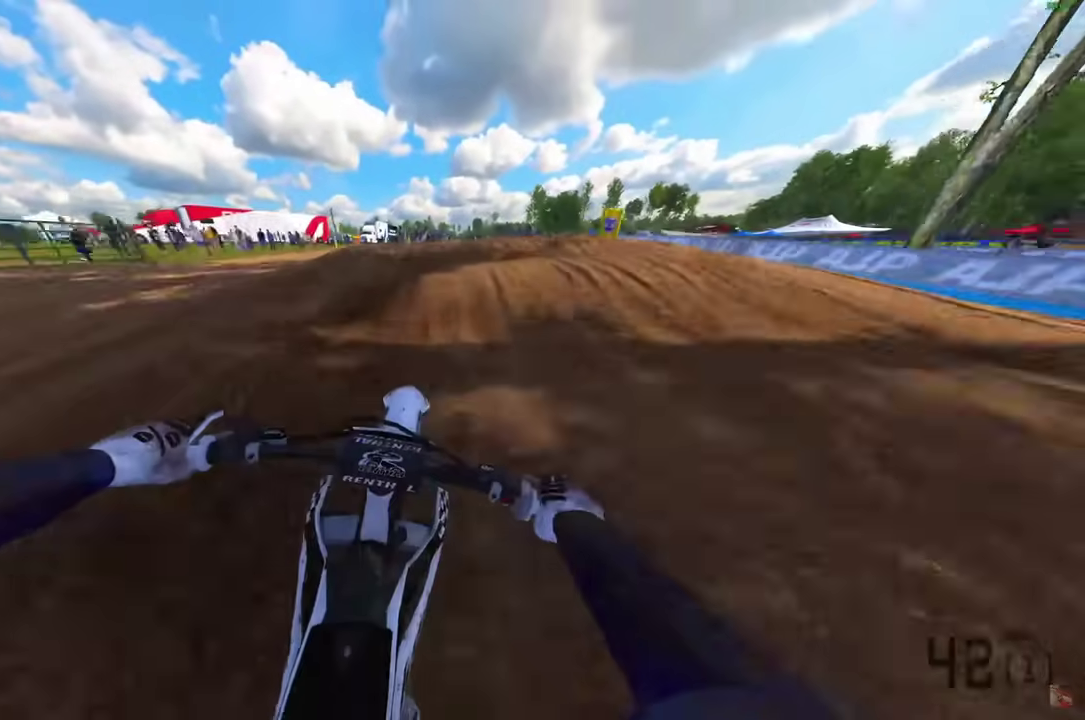
{"dt_ms": 600, "buttons": [], "left_stick": "right", "right_stick": "center", "events": [[350, "right_stick", "center"], [500, "left_stick", "right"]]}
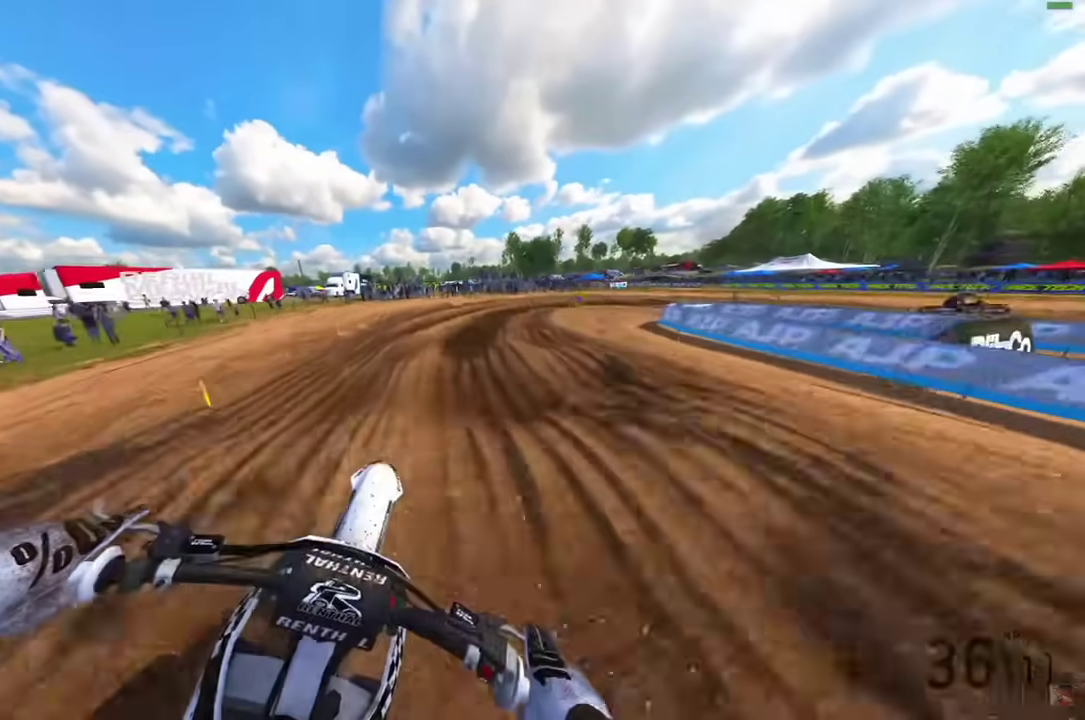
{"dt_ms": 500, "buttons": [], "left_stick": "right", "right_stick": "down", "events": [[33, "right_stick", "down"]]}
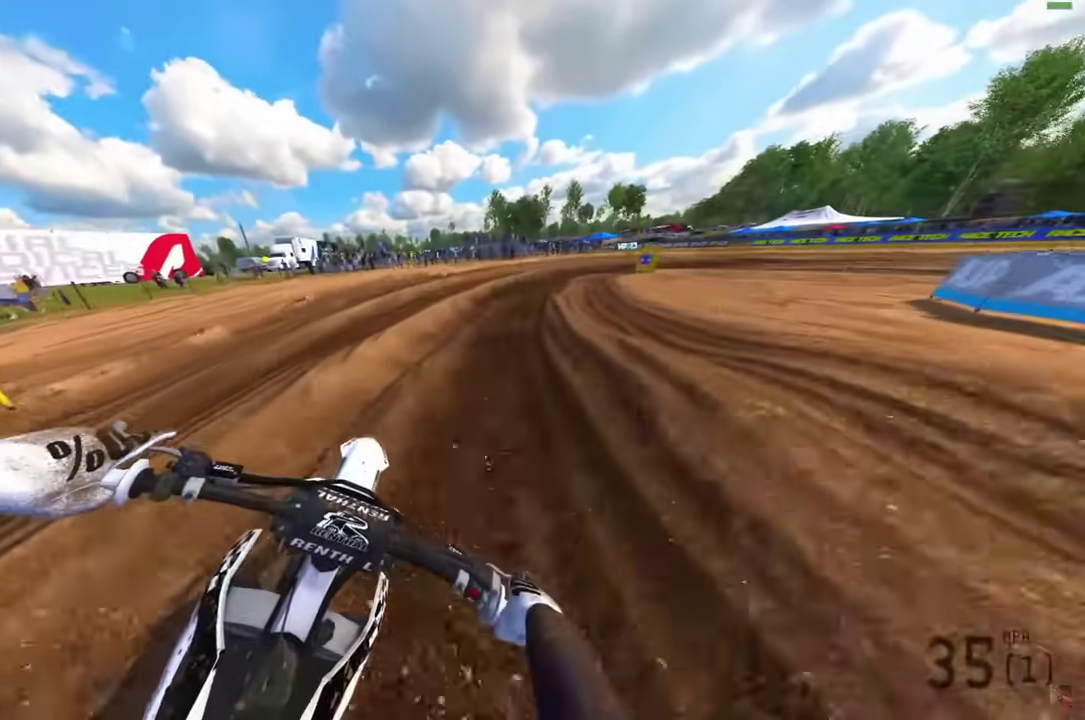
{"dt_ms": 500, "buttons": [], "left_stick": "right", "right_stick": "down", "events": []}
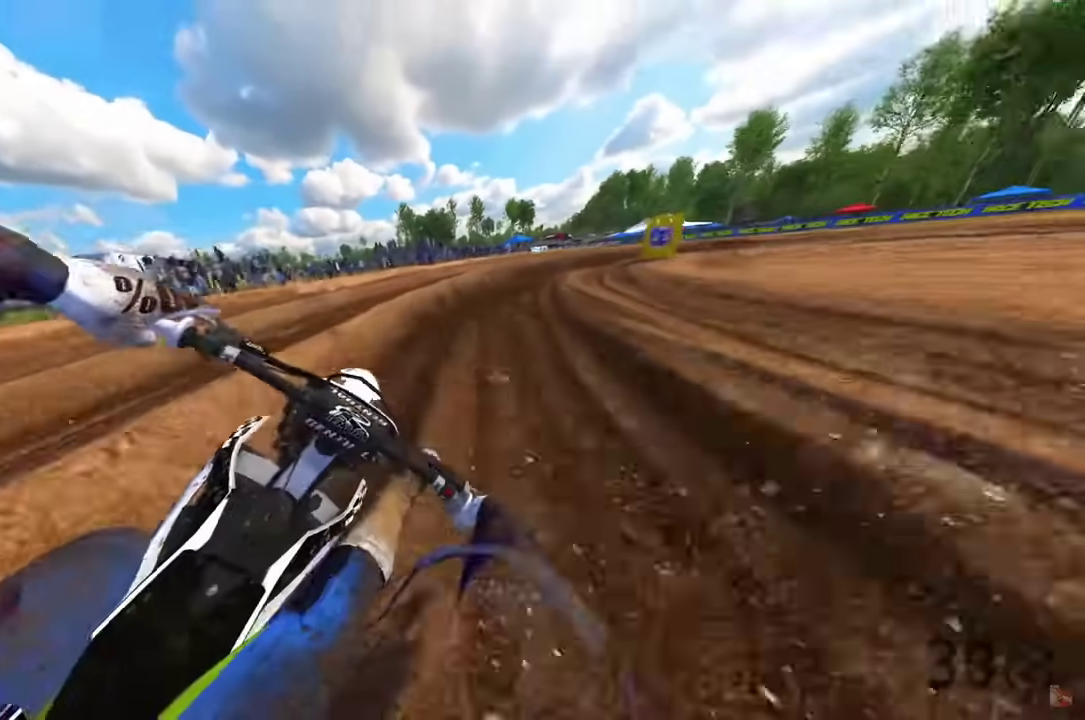
{"dt_ms": 500, "buttons": [], "left_stick": "right", "right_stick": "down", "events": [[50, "R2", "down"], [167, "R2", "up"], [333, "R2", "down"], [383, "R2", "up"]]}
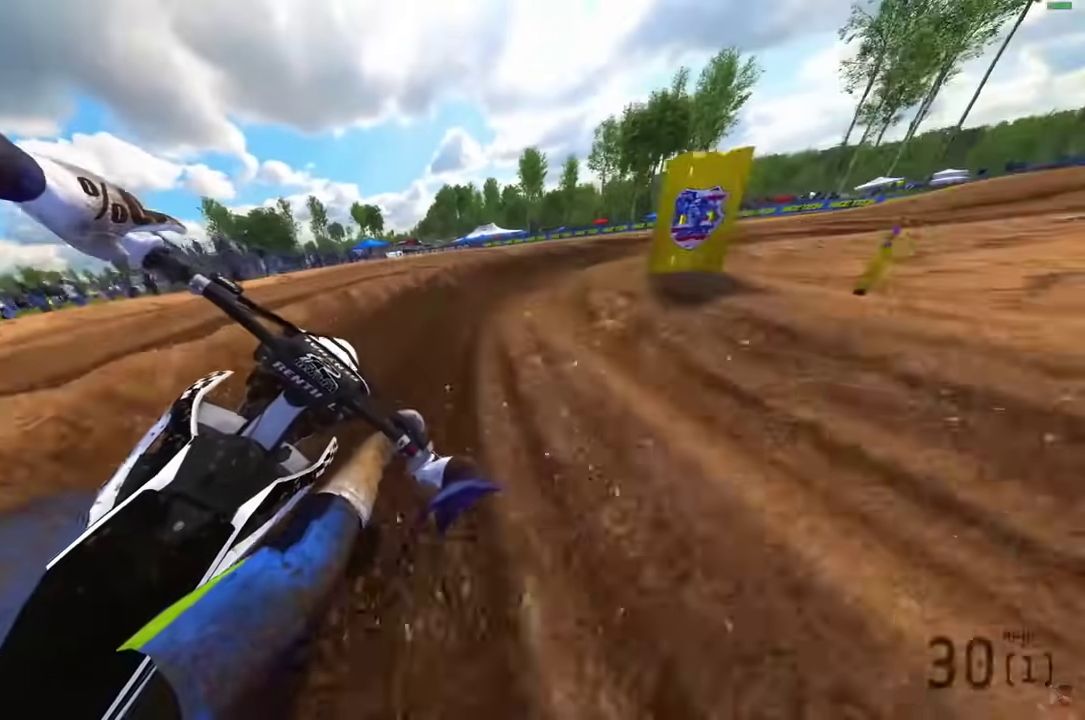
{"dt_ms": 500, "buttons": ["R2"], "left_stick": "right", "right_stick": "down", "events": [[300, "R2", "down"]]}
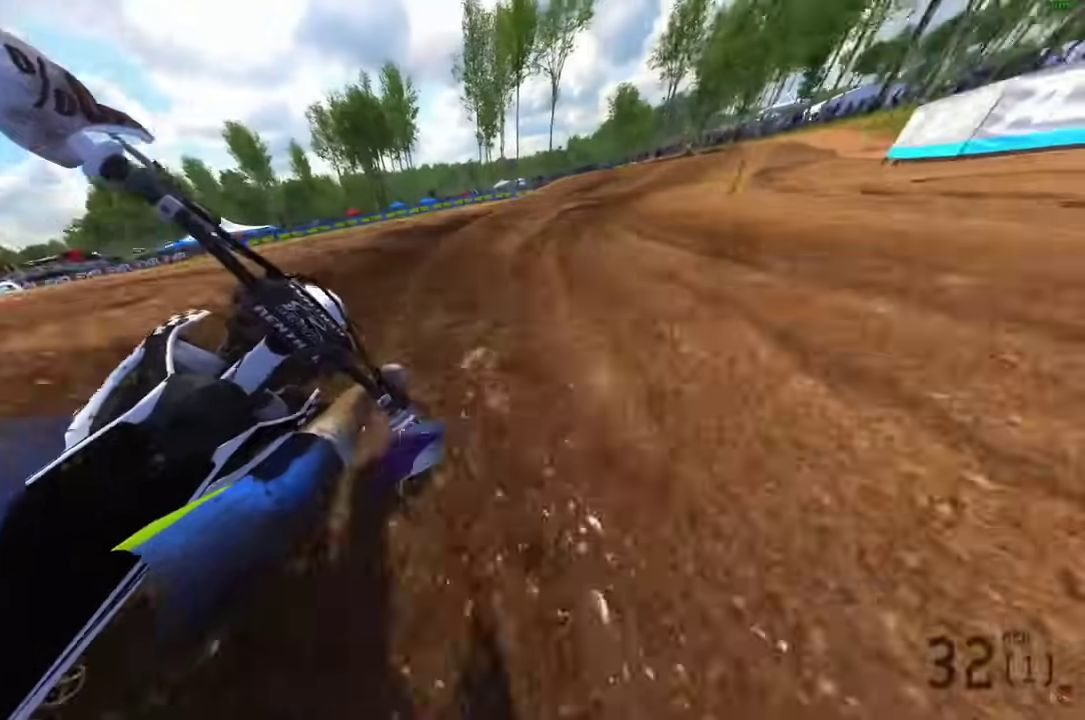
{"dt_ms": 400, "buttons": ["R2"], "left_stick": "right", "right_stick": "down", "events": [[17, "right_stick", "center"], [117, "right_stick", "down"], [167, "L1", "down"], [400, "L1", "up"]]}
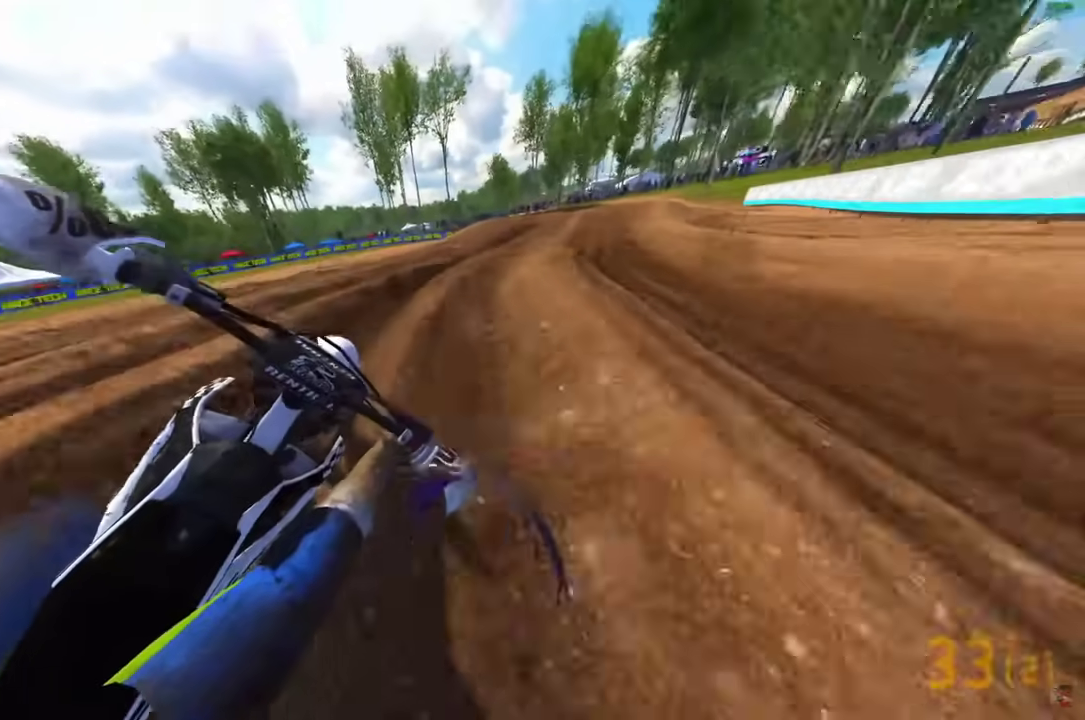
{"dt_ms": 600, "buttons": ["R2"], "left_stick": "right", "right_stick": "down-left", "events": [[567, "right_stick", "down-left"]]}
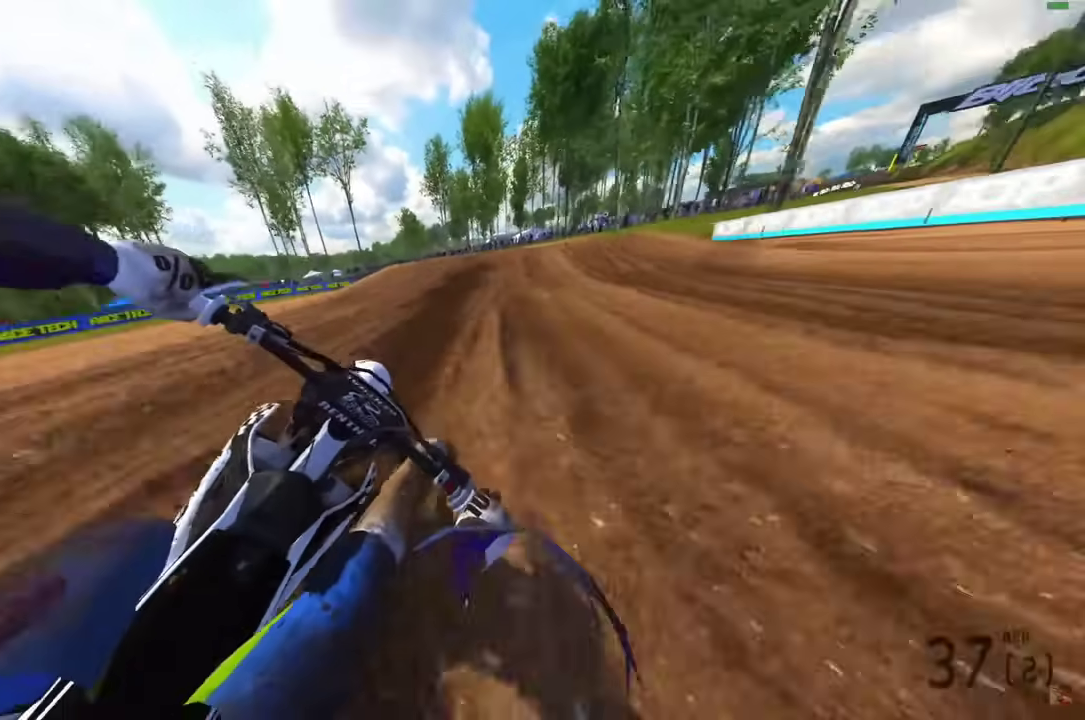
{"dt_ms": 400, "buttons": [], "left_stick": "center", "right_stick": "down", "events": [[50, "left_stick", "center"], [167, "right_stick", "down"], [200, "R2", "up"]]}
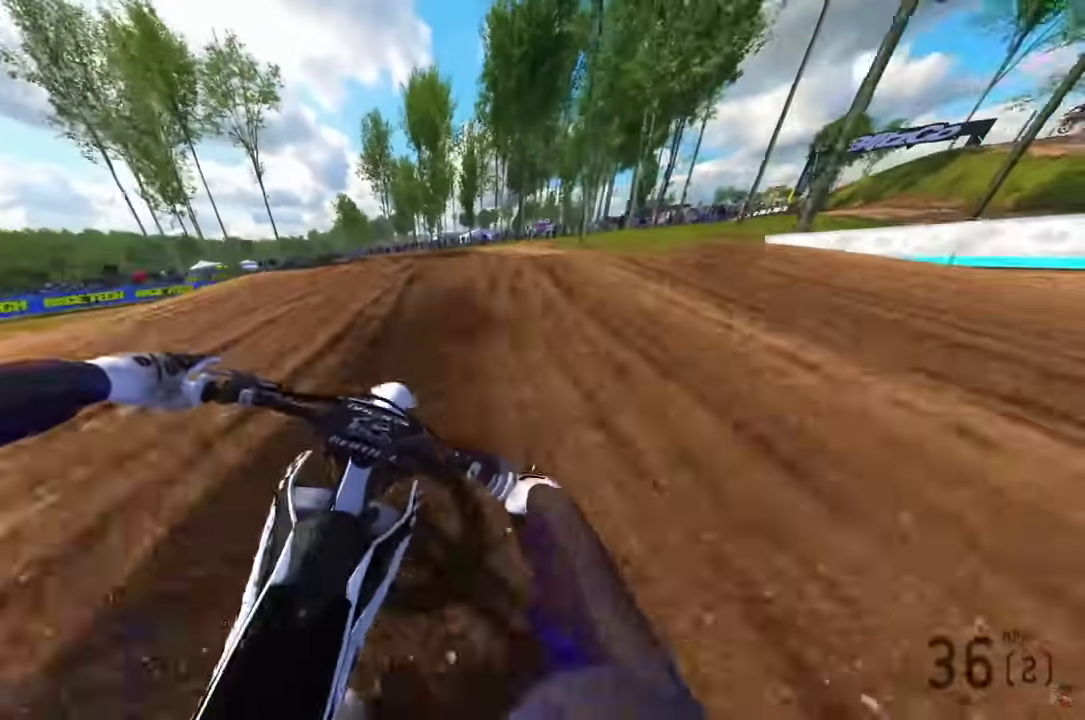
{"dt_ms": 600, "buttons": [], "left_stick": "center", "right_stick": "up-left", "events": [[183, "R2", "down"], [233, "right_stick", "center"], [283, "R2", "up"], [383, "R2", "down"], [433, "right_stick", "up-left"], [600, "R2", "up"]]}
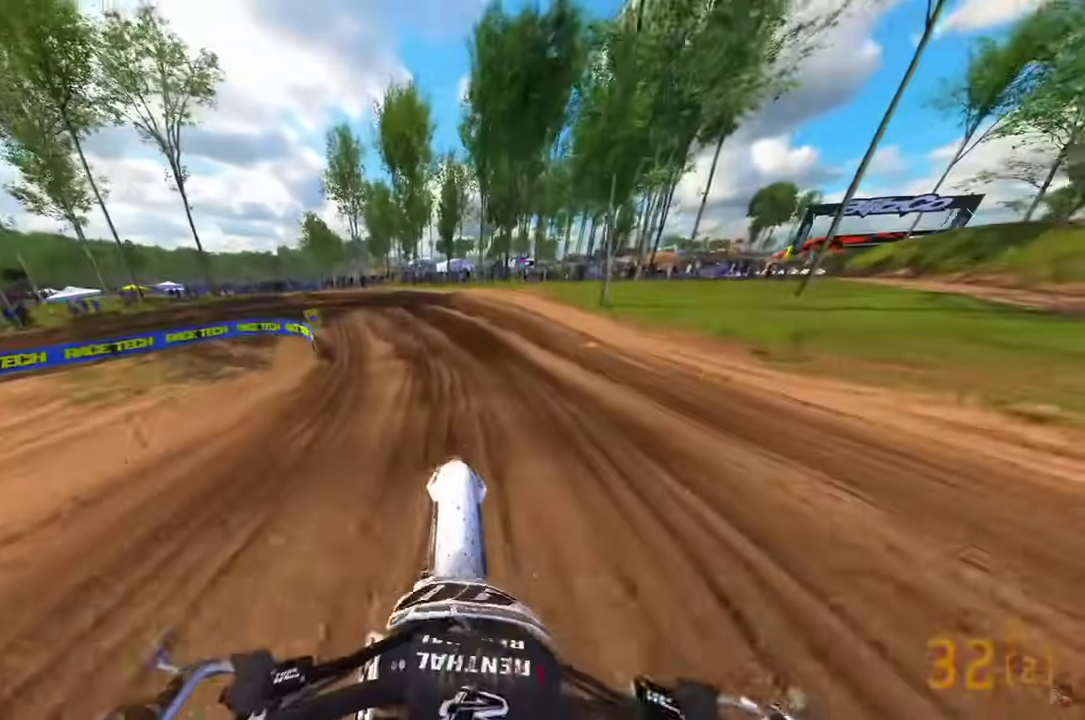
{"dt_ms": 400, "buttons": ["L3"], "left_stick": "center", "right_stick": "up-left", "events": [[183, "R2", "down"], [400, "L3", "down"], [400, "R2", "up"]]}
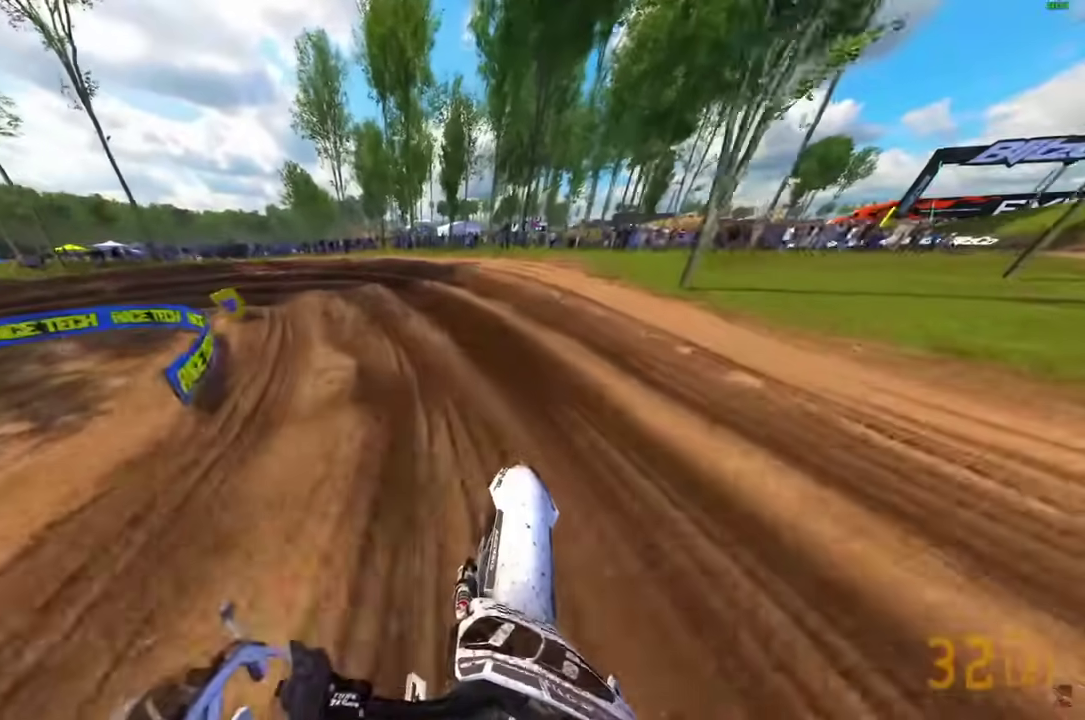
{"dt_ms": 600, "buttons": [], "left_stick": "center", "right_stick": "down-left", "events": [[100, "L3", "up"], [183, "right_stick", "left"], [483, "R3", "down"], [583, "R3", "up"], [583, "right_stick", "down-left"]]}
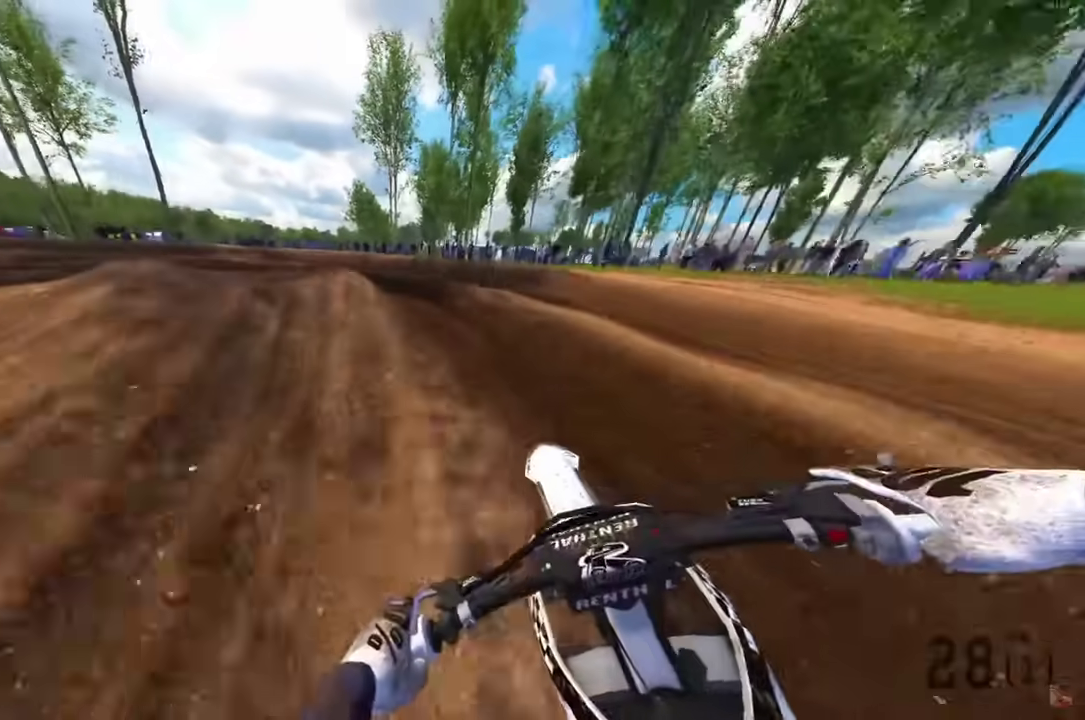
{"dt_ms": 300, "buttons": [], "left_stick": "center", "right_stick": "down"}
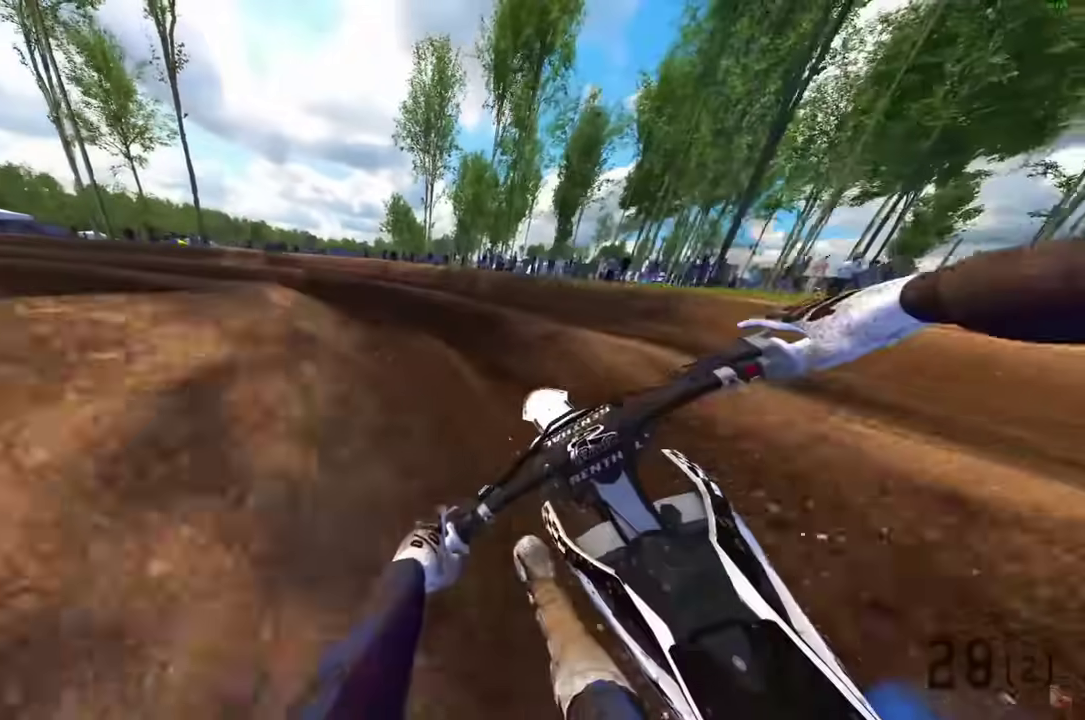
{"dt_ms": 700, "buttons": ["R2"], "left_stick": "left", "right_stick": "down"}
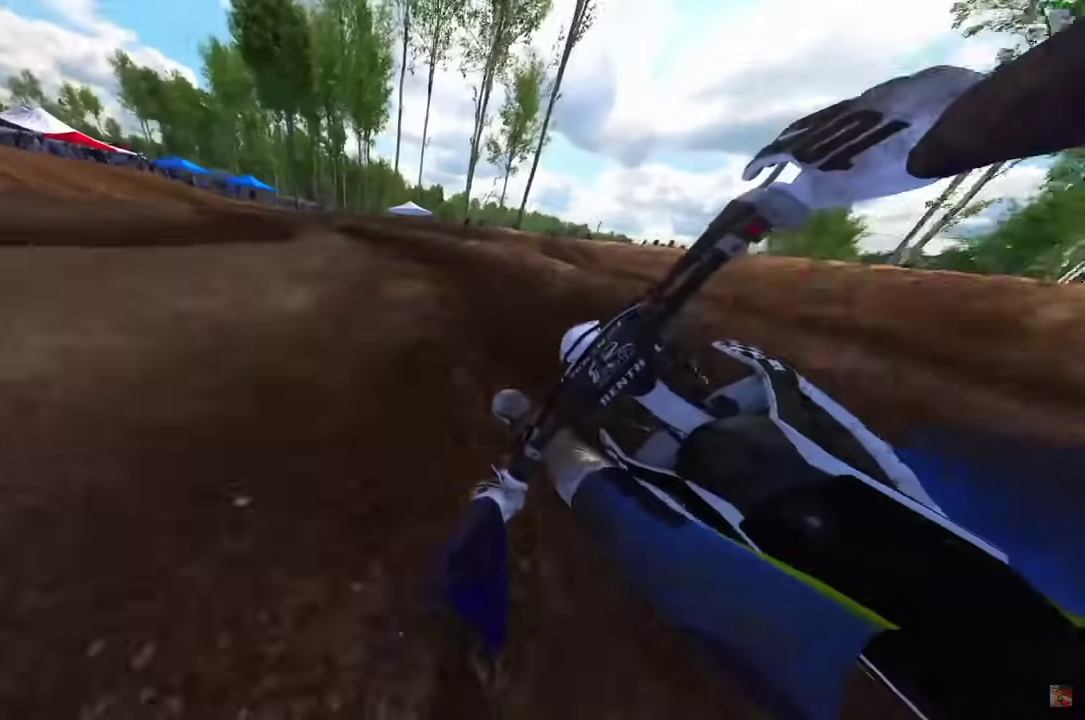
{"dt_ms": 500, "buttons": ["R2"], "left_stick": "left", "right_stick": "down", "events": []}
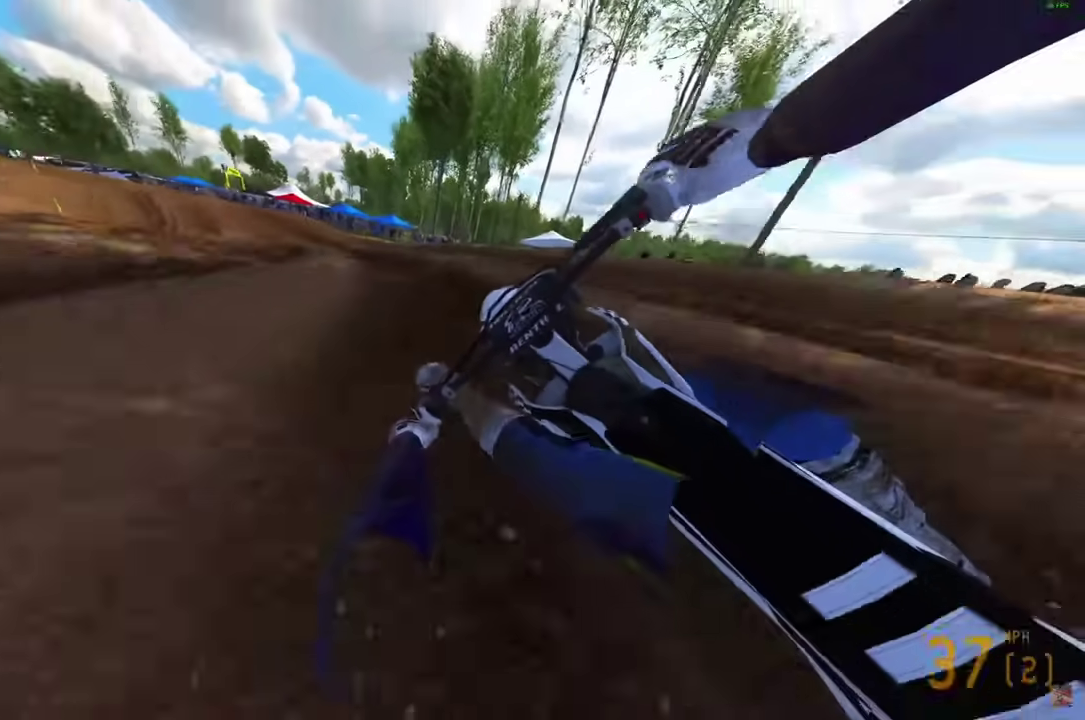
{"dt_ms": 500, "buttons": ["R2"], "left_stick": "left", "right_stick": "down-right", "events": [[17, "R2", "up"], [67, "R2", "down"], [200, "right_stick", "down-right"]]}